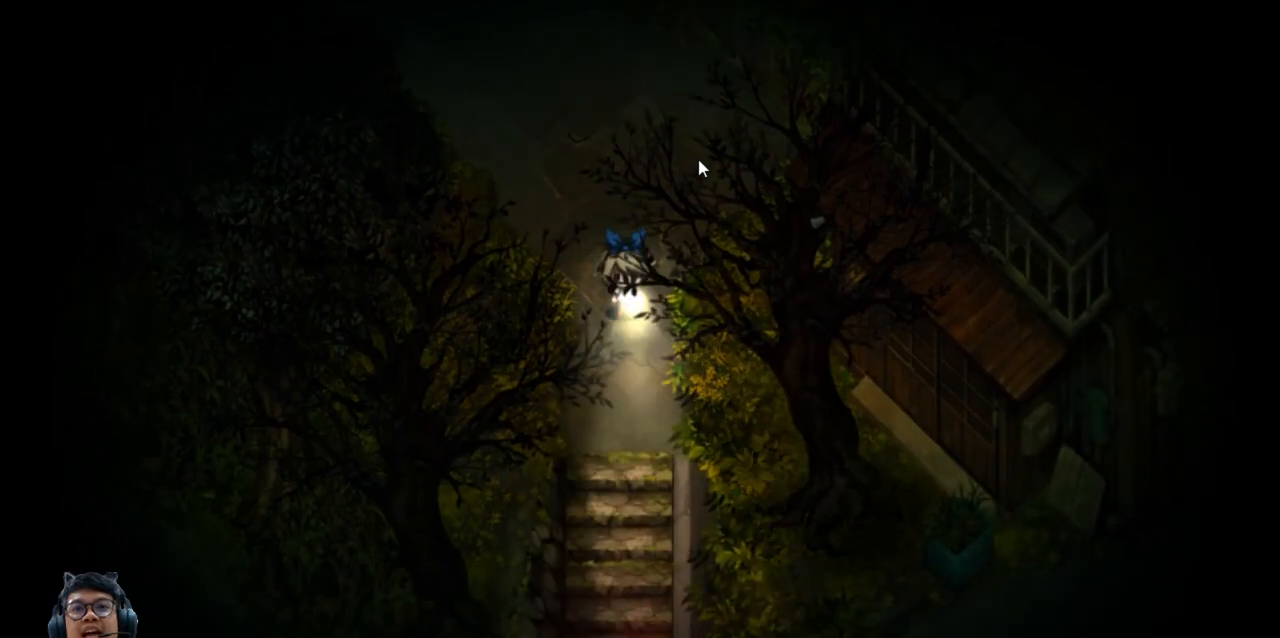
Gameplay with keyboard; each line is a JSON object with the keys held at the frame after it. "events" lists presses ("down") and releases ("up") of "b", "c", "down", "e", "left", "q", "r", "right", "t", "up", "v", "w", "x" and "z" between this image and that frame as [ms after this image, input, new state], when the widget could be followed in between. No other keys are recorded. Mouse input is not recorded.
{"keys": ["down", "e"], "events": []}
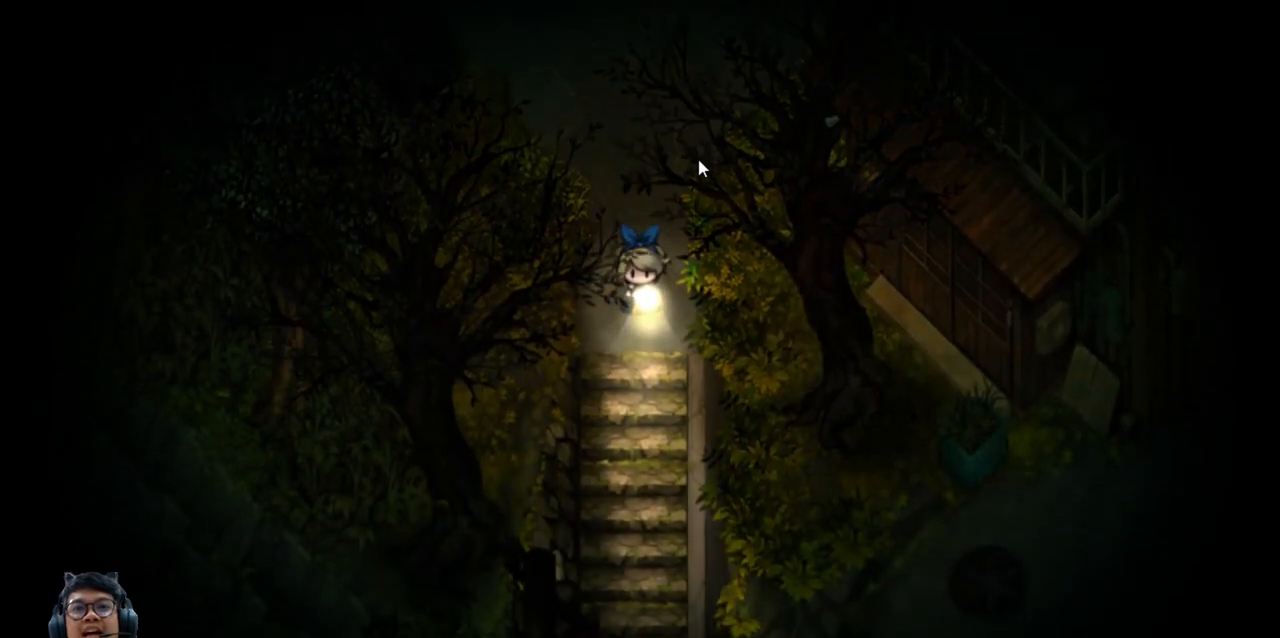
{"keys": ["down"], "events": [[433, "e", "up"]]}
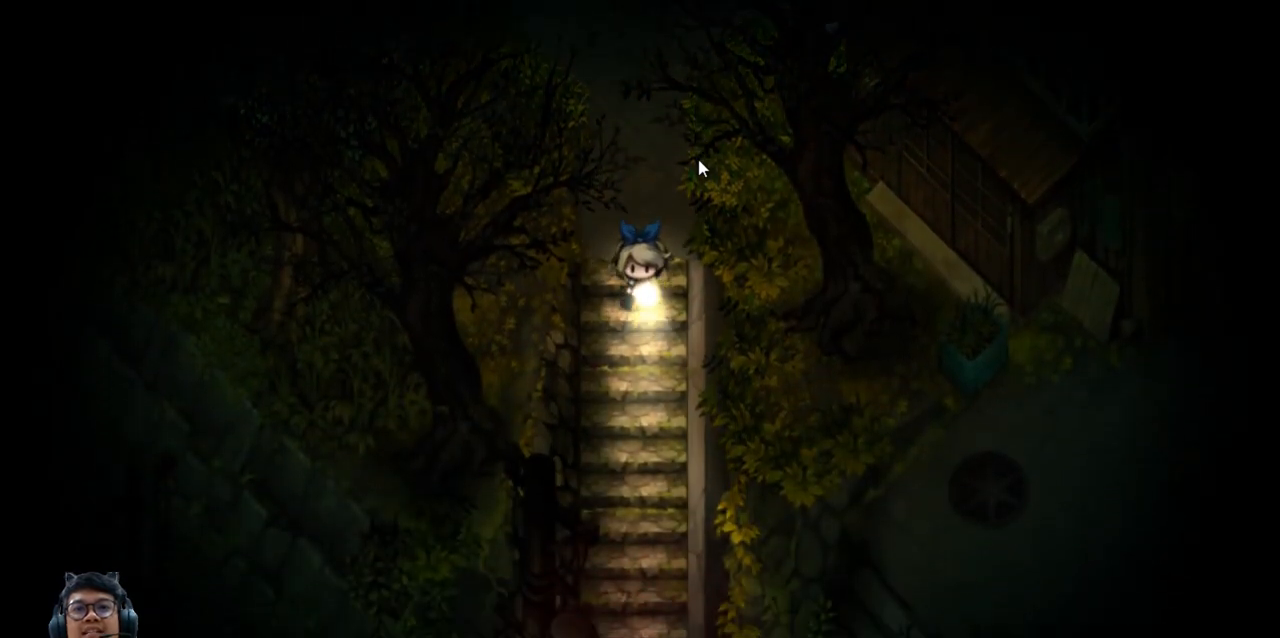
{"keys": ["down", "e"], "events": [[450, "e", "down"]]}
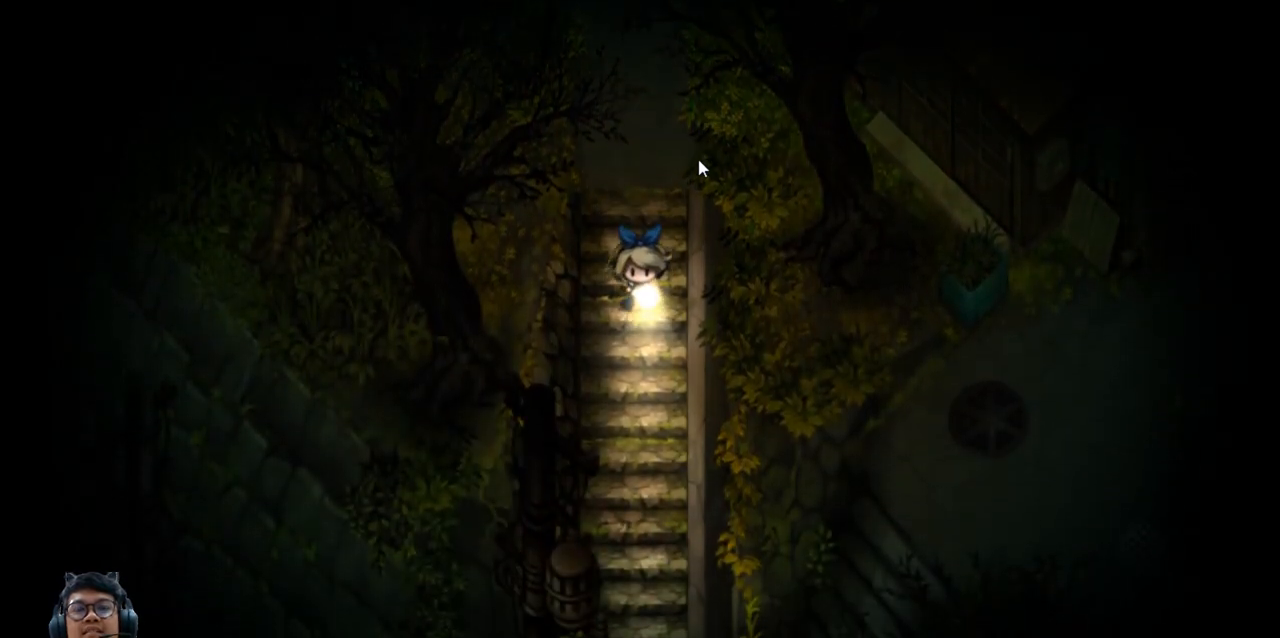
{"keys": ["down", "e"], "events": []}
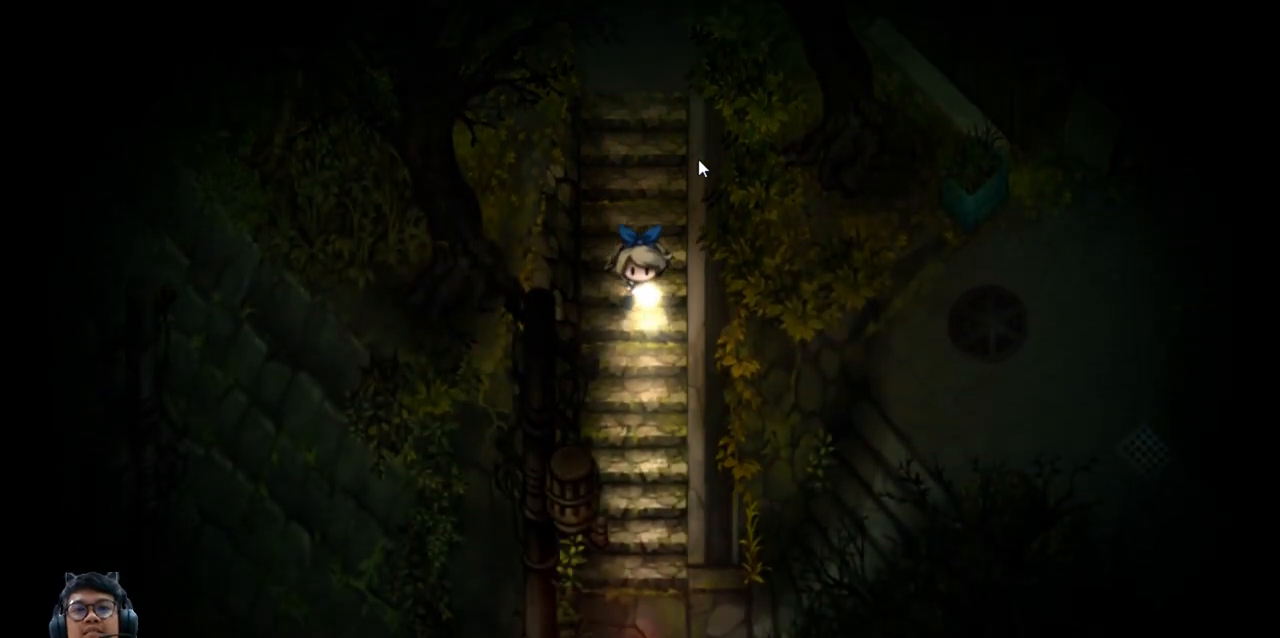
{"keys": ["down"], "events": [[467, "e", "up"]]}
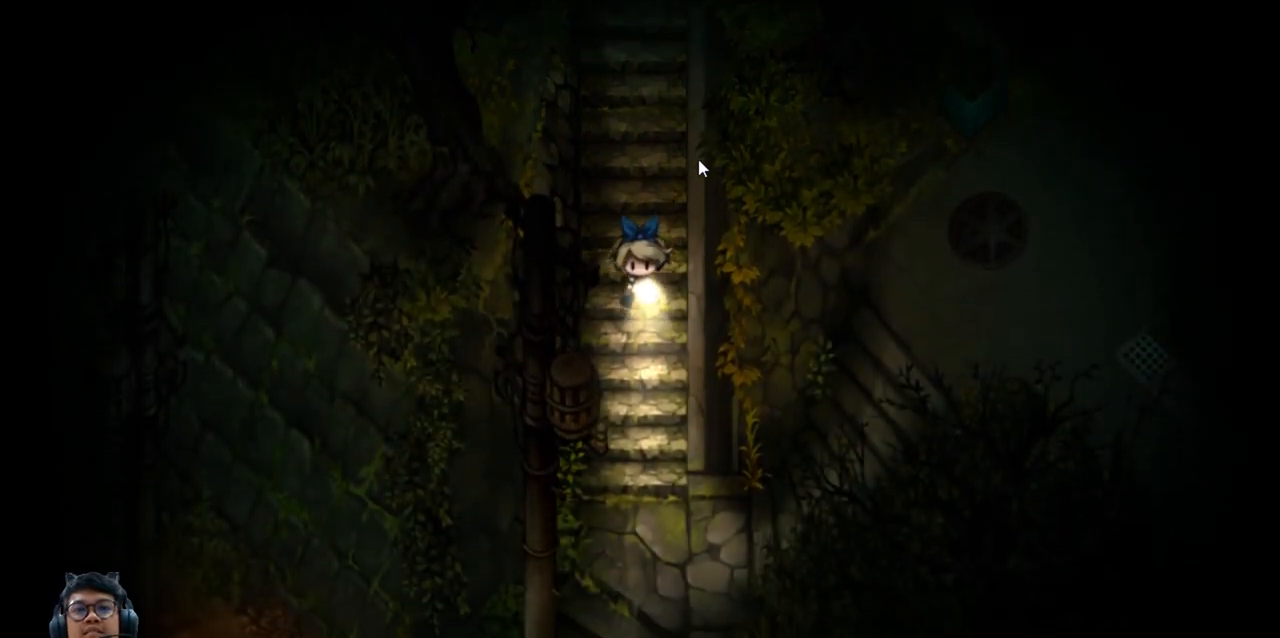
{"keys": ["down"], "events": []}
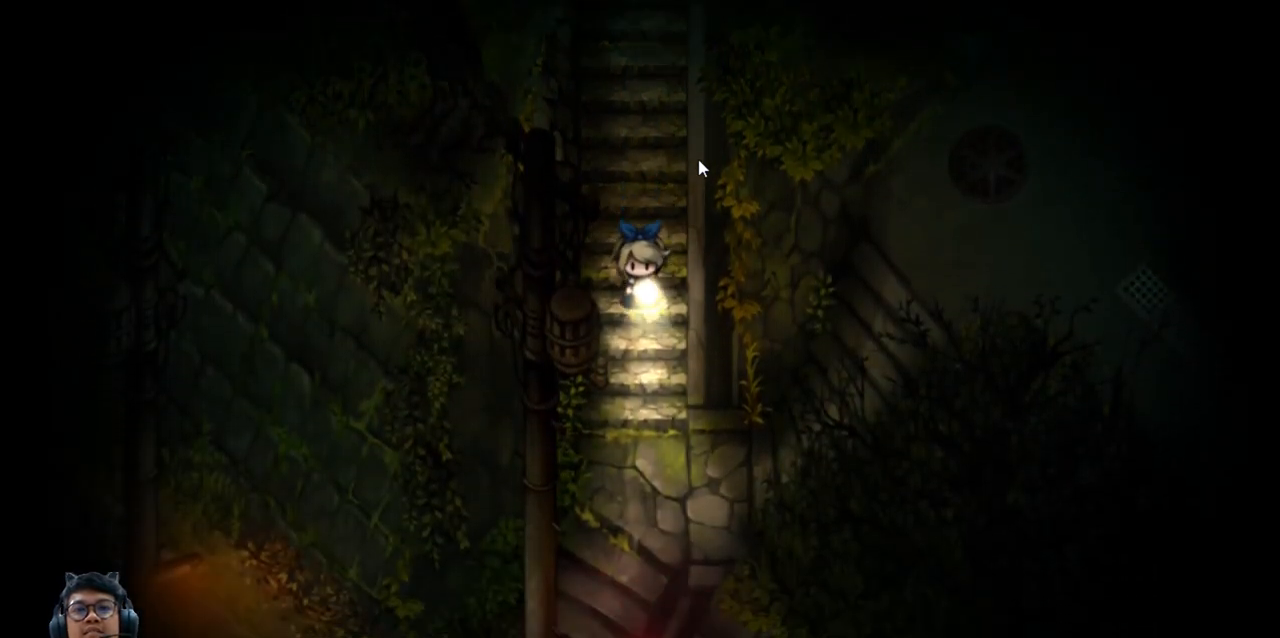
{"keys": ["down"], "events": []}
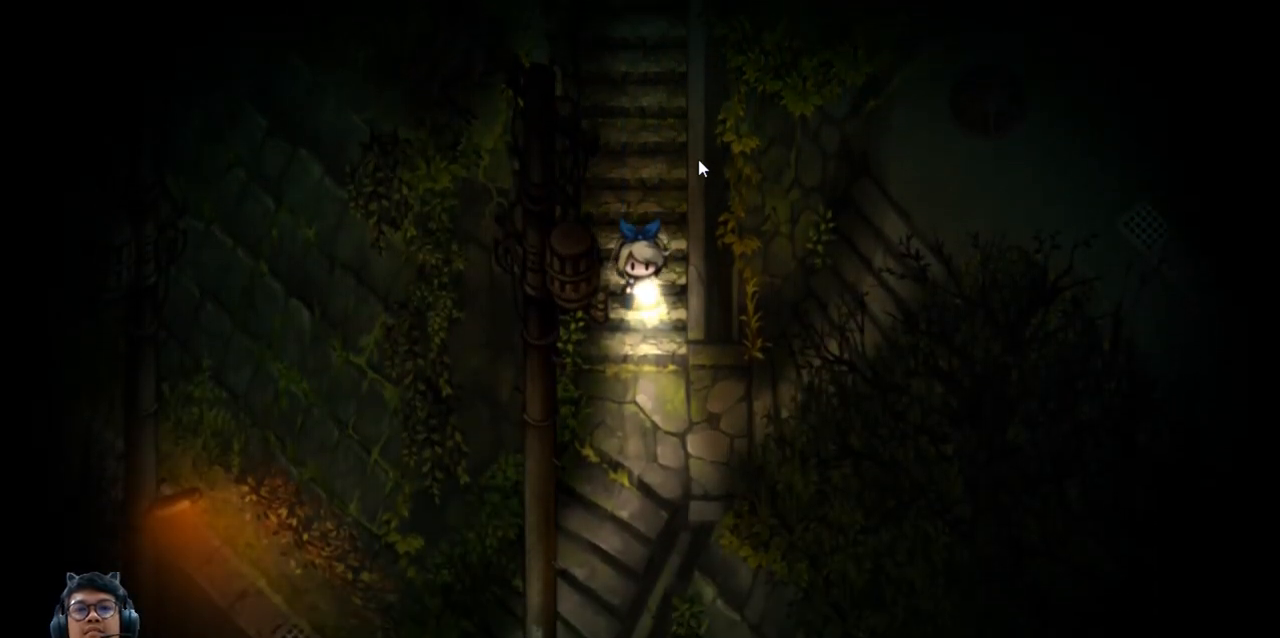
{"keys": ["down"], "events": []}
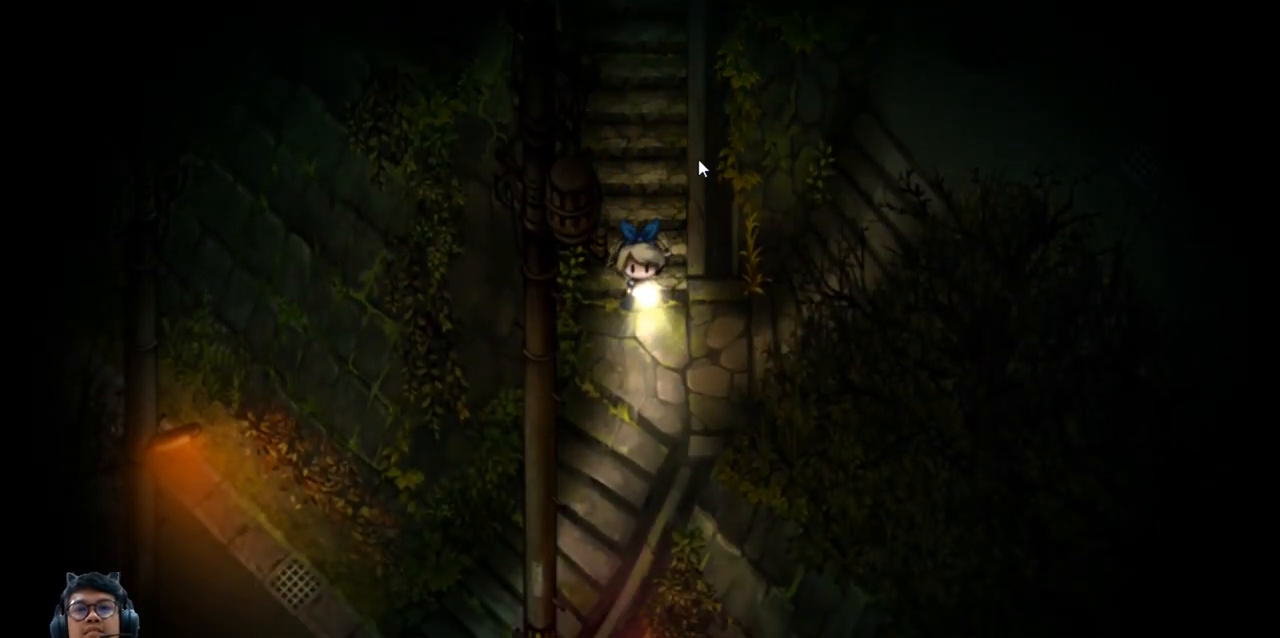
{"keys": ["down"], "events": []}
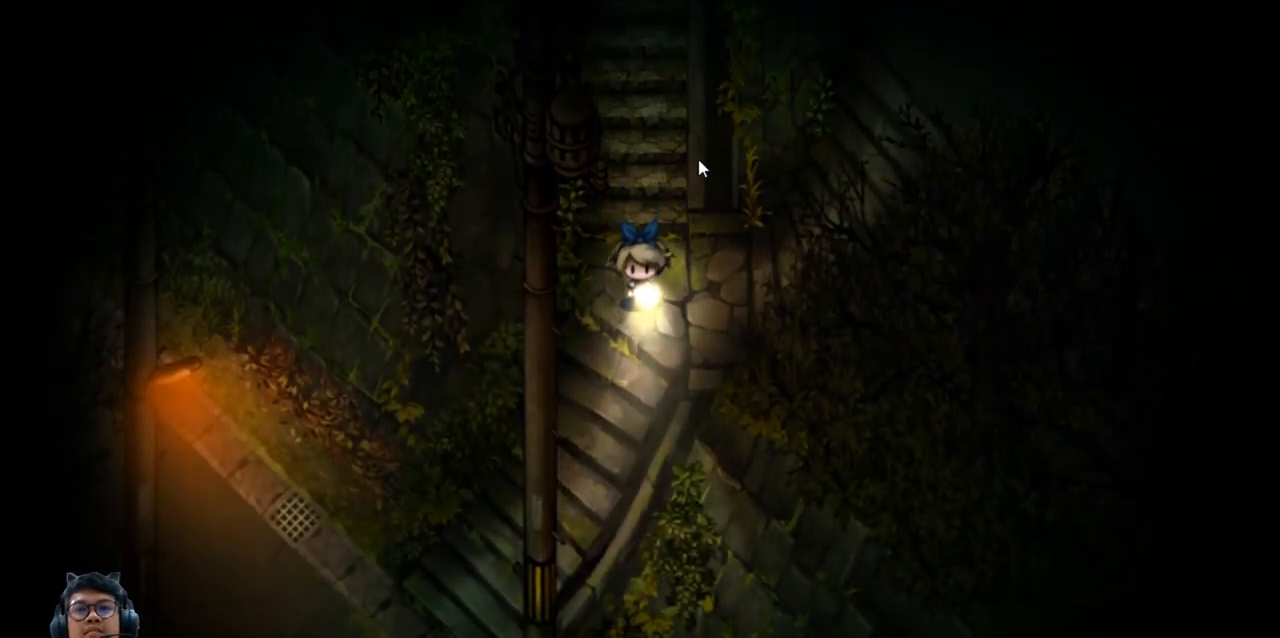
{"keys": ["down", "left"], "events": [[467, "left", "down"]]}
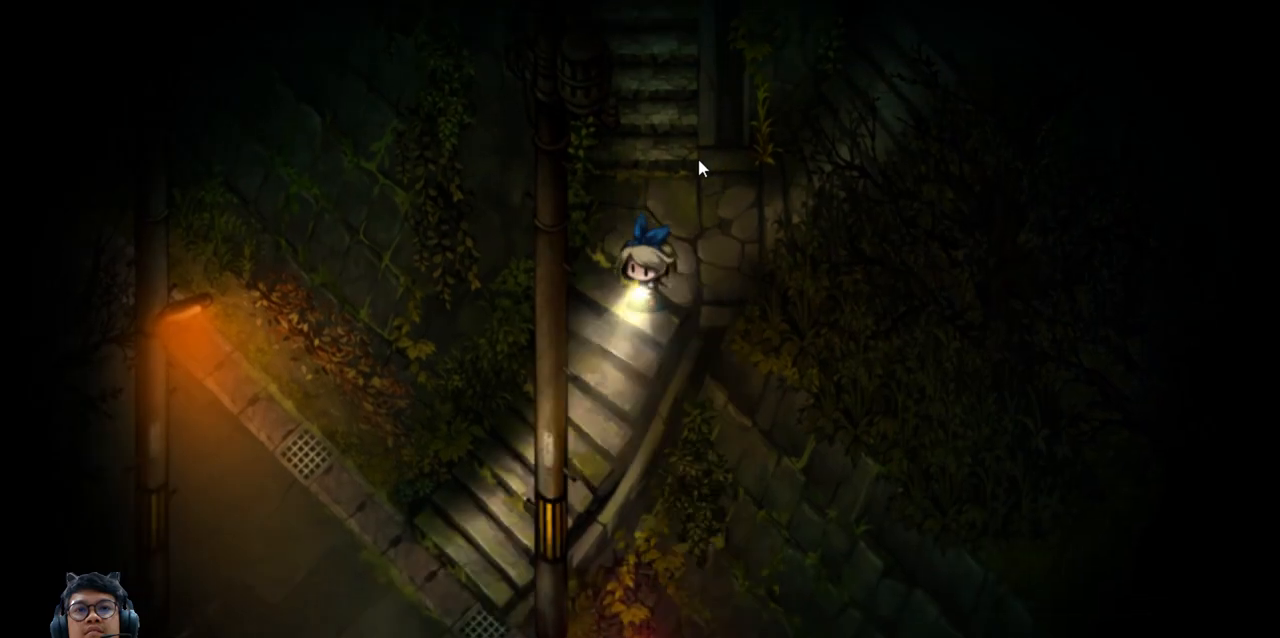
{"keys": ["down", "left"], "events": []}
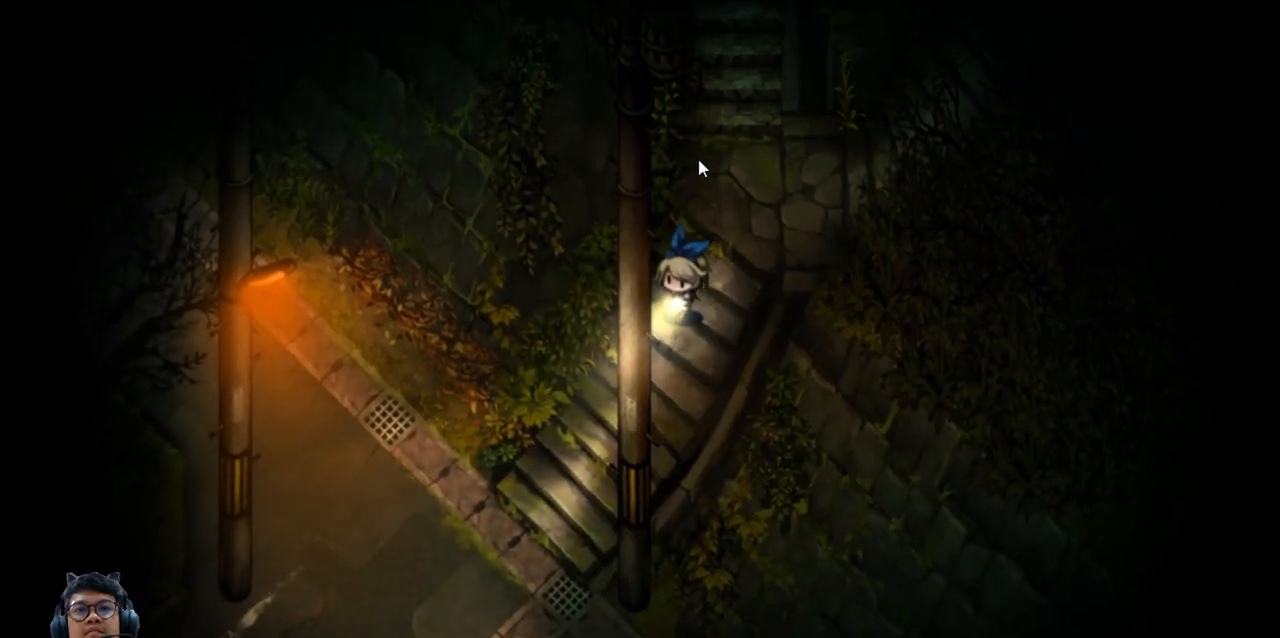
{"keys": ["down", "left"], "events": []}
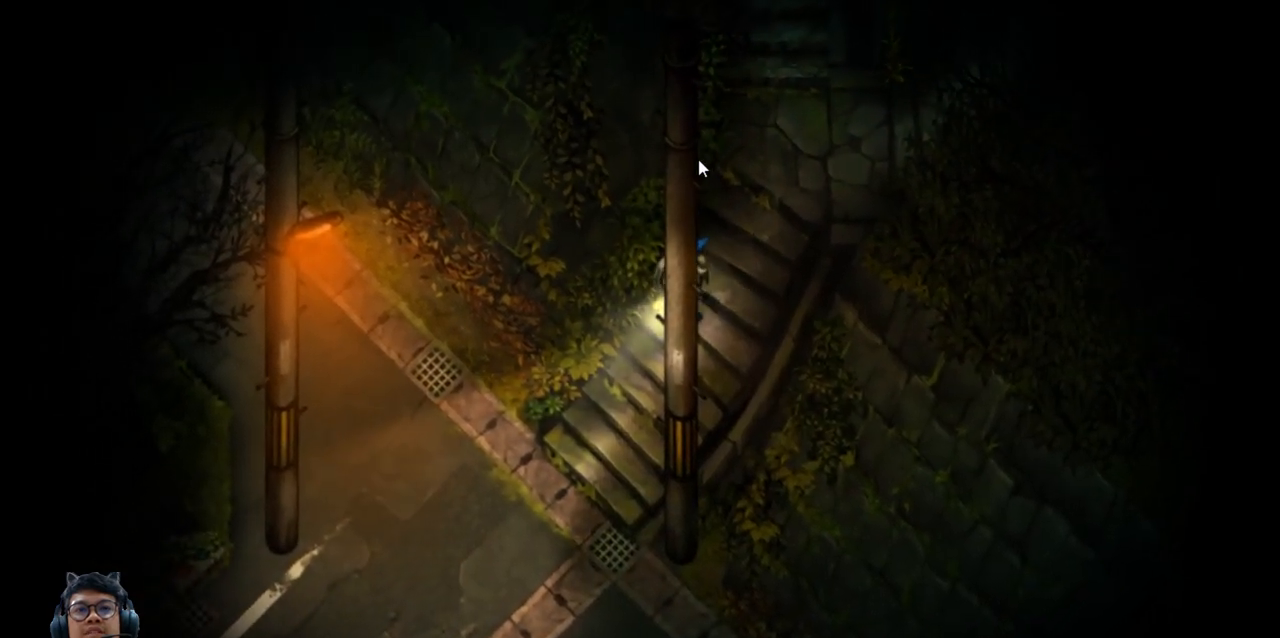
{"keys": ["down", "left"], "events": []}
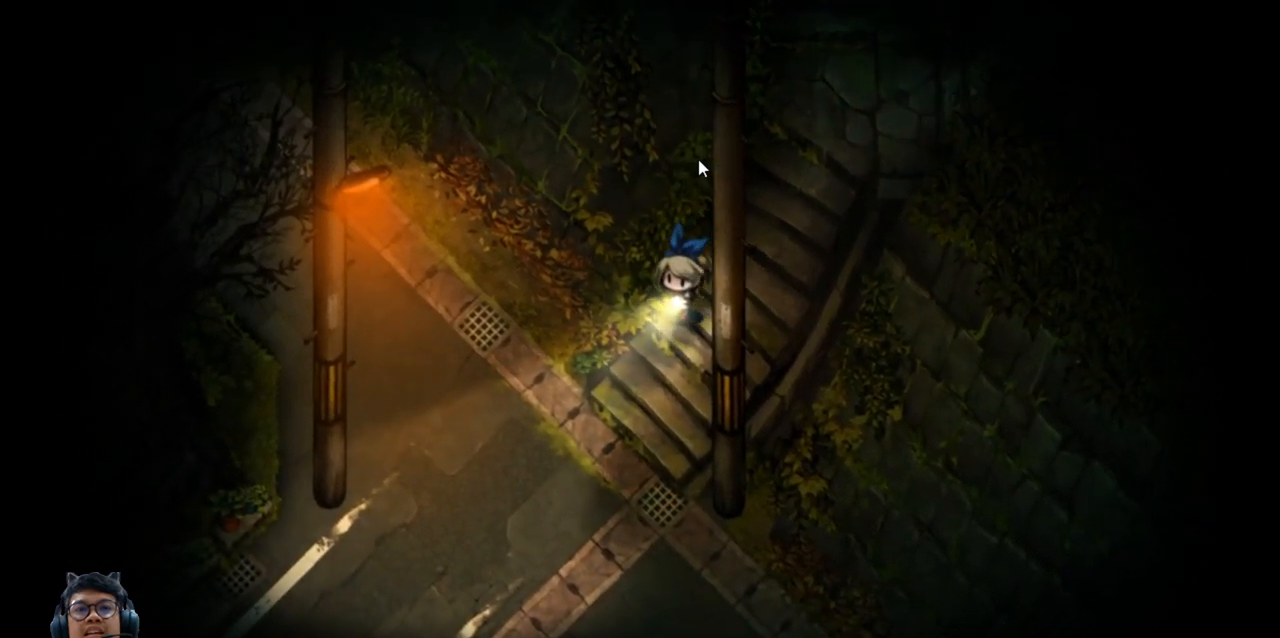
{"keys": ["down", "left"], "events": []}
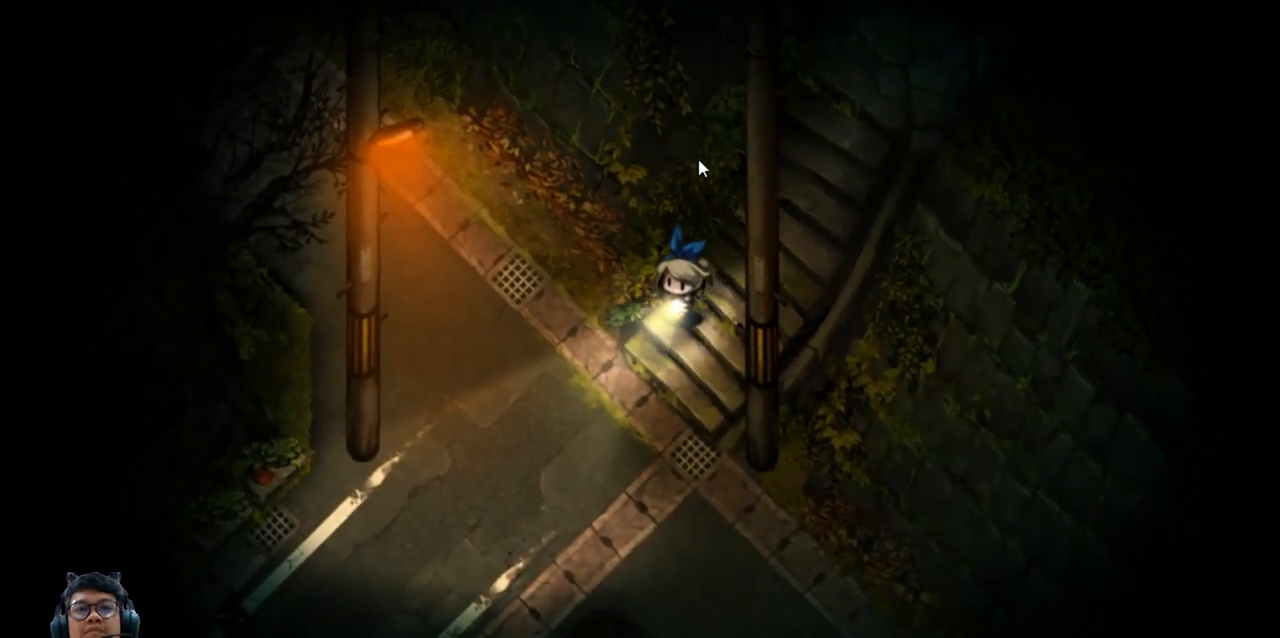
{"keys": ["down", "left"], "events": []}
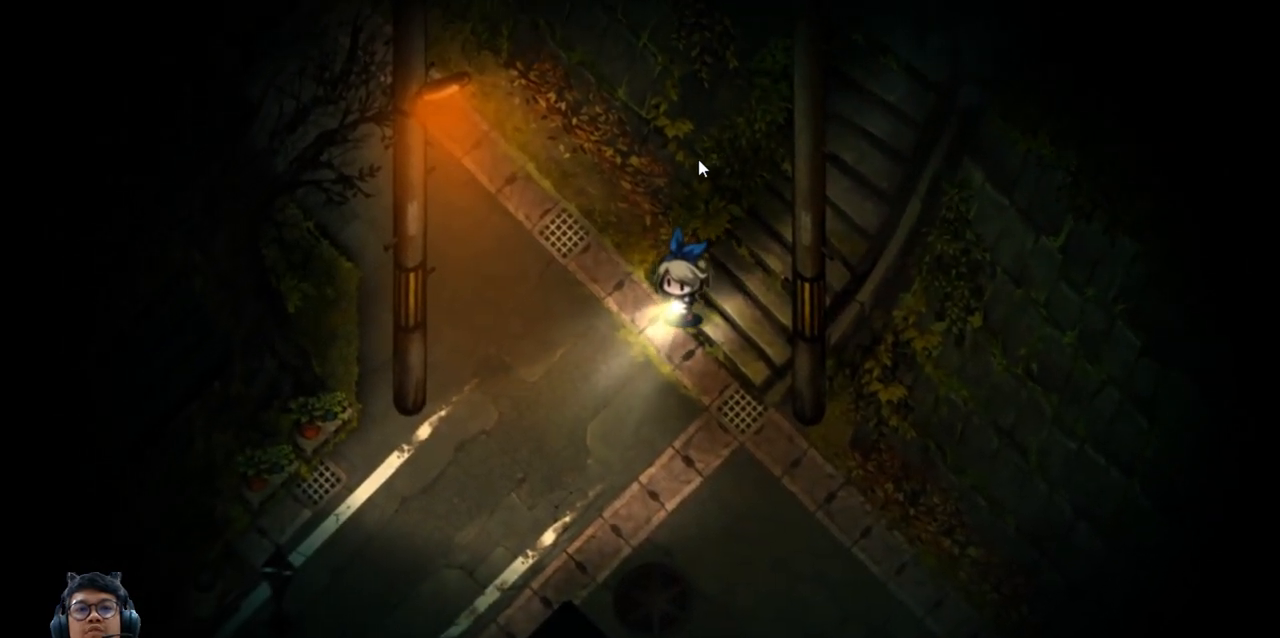
{"keys": ["down"], "events": [[317, "left", "up"]]}
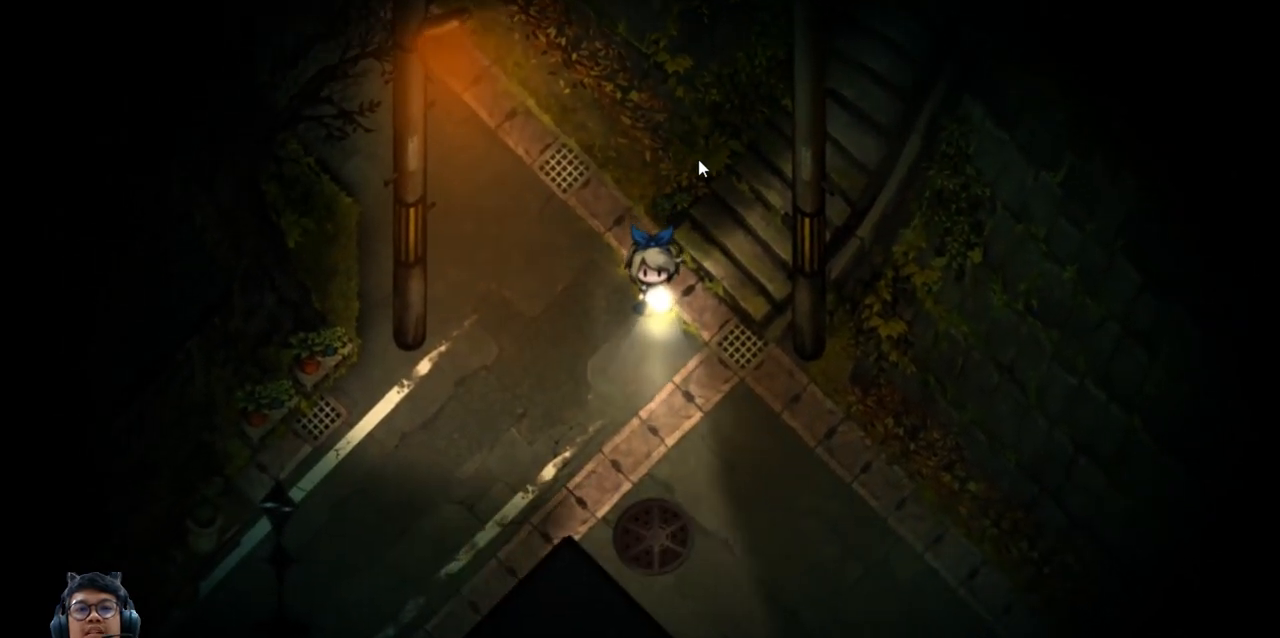
{"keys": ["down", "right"], "events": [[367, "right", "down"]]}
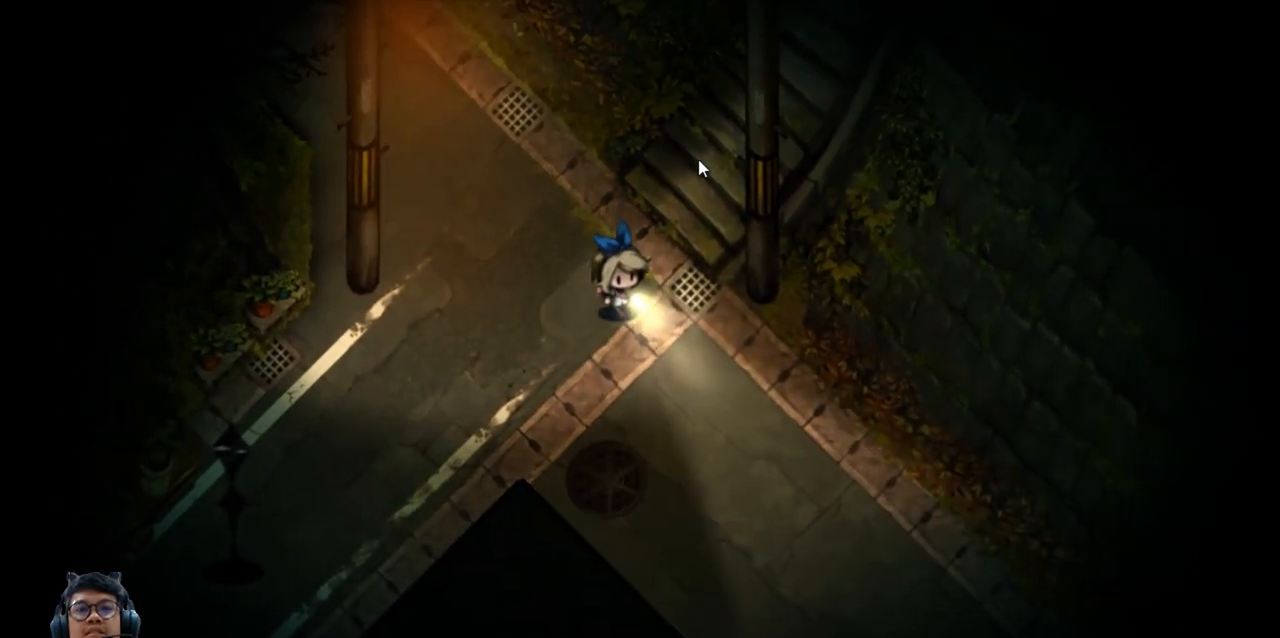
{"keys": ["down", "left"], "events": [[283, "right", "up"], [417, "left", "down"]]}
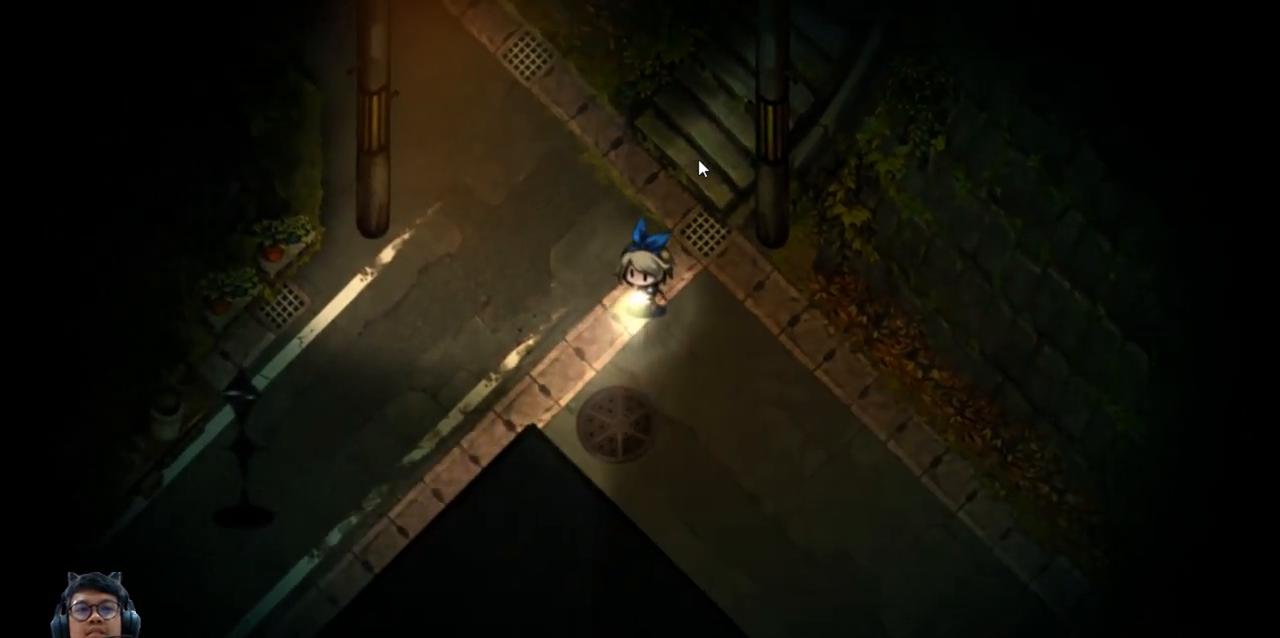
{"keys": [], "events": [[333, "down", "up"], [350, "left", "up"]]}
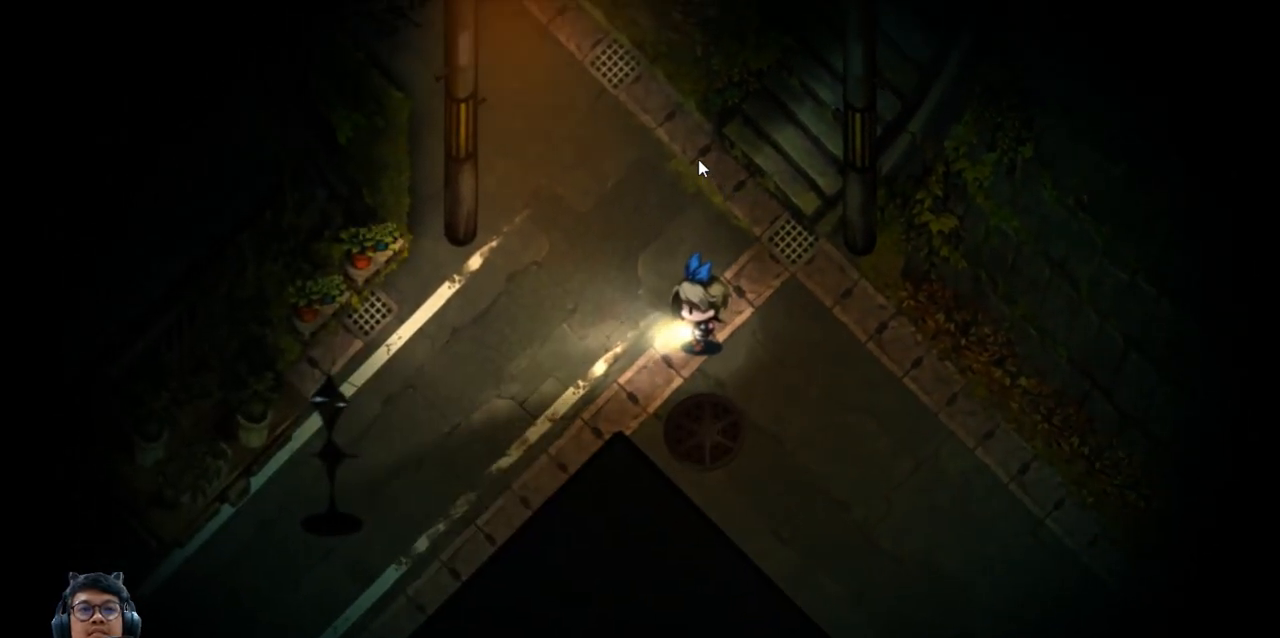
{"keys": [], "events": []}
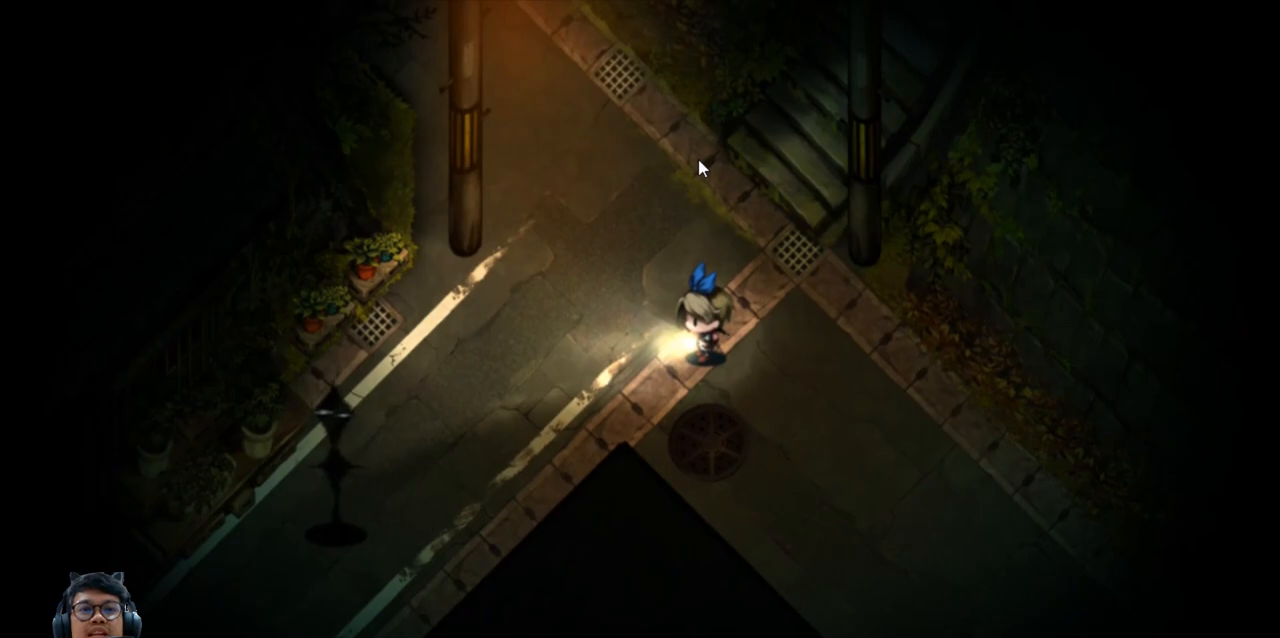
{"keys": [], "events": []}
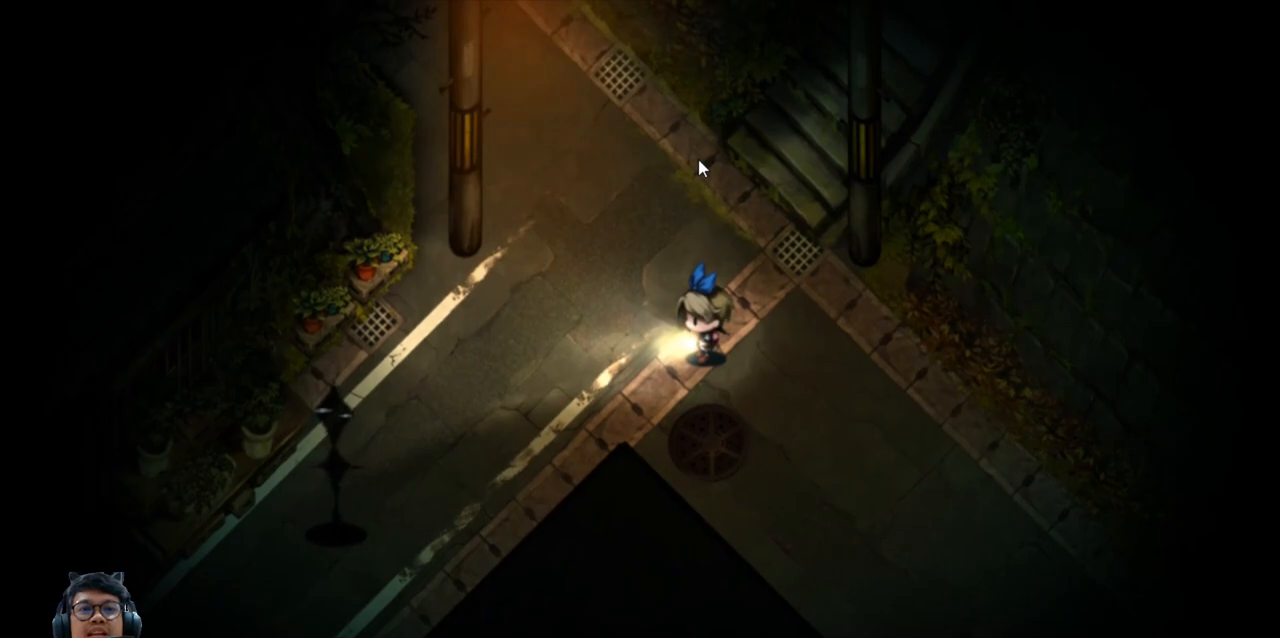
{"keys": ["left", "up"], "events": [[217, "up", "down"], [367, "left", "down"]]}
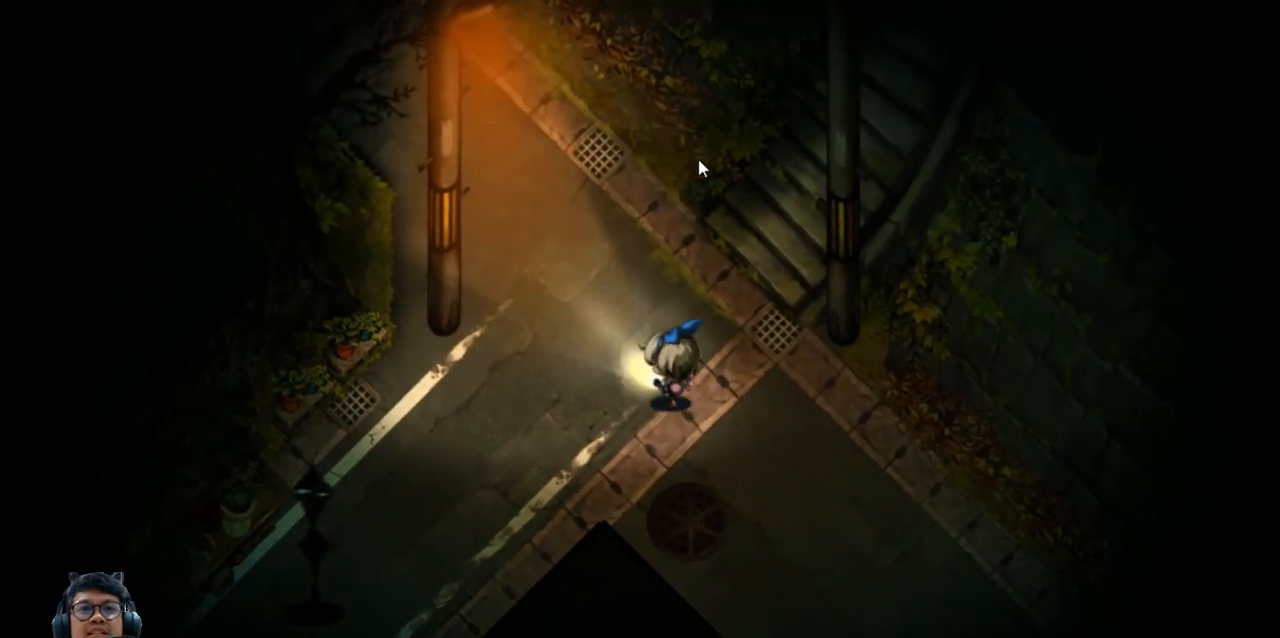
{"keys": ["left", "up"], "events": []}
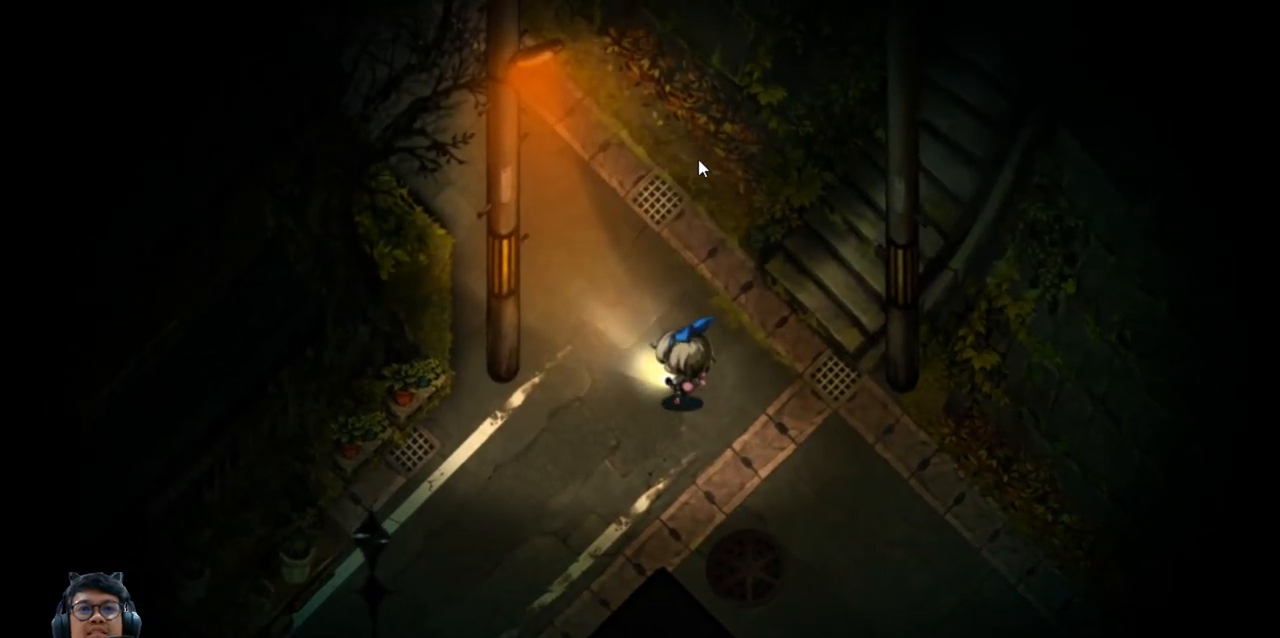
{"keys": ["up"], "events": [[417, "left", "up"]]}
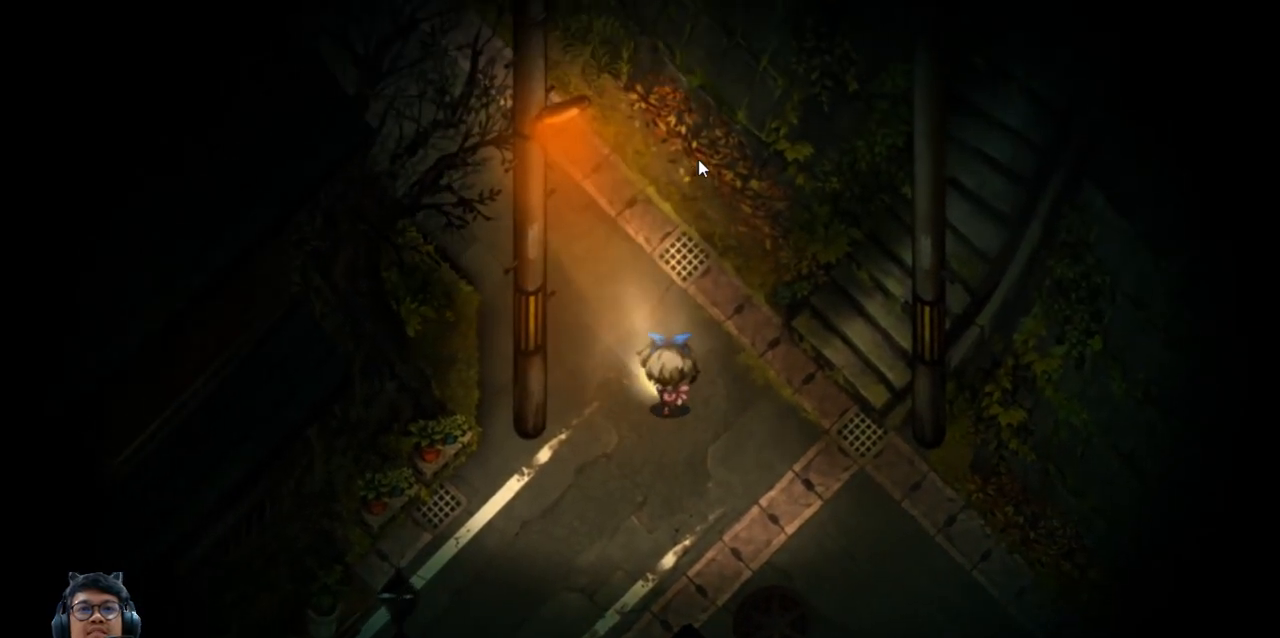
{"keys": [], "events": [[117, "up", "up"], [217, "left", "down"], [417, "left", "up"]]}
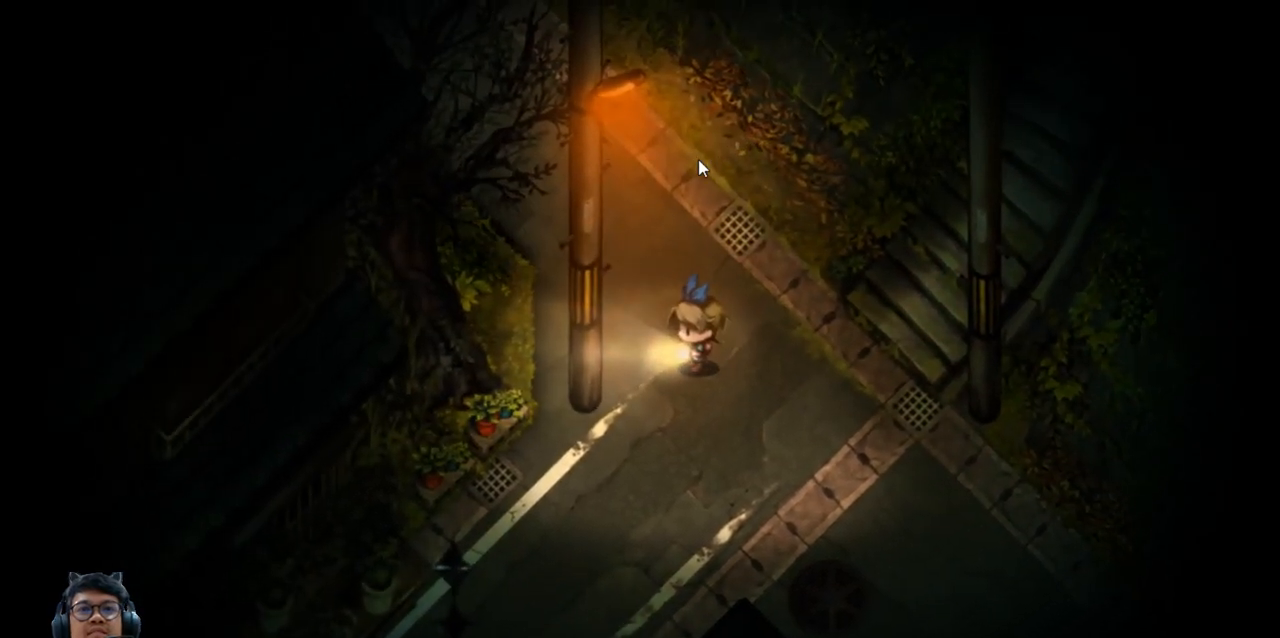
{"keys": [], "events": [[167, "up", "down"], [200, "left", "down"], [317, "left", "up"], [333, "up", "up"]]}